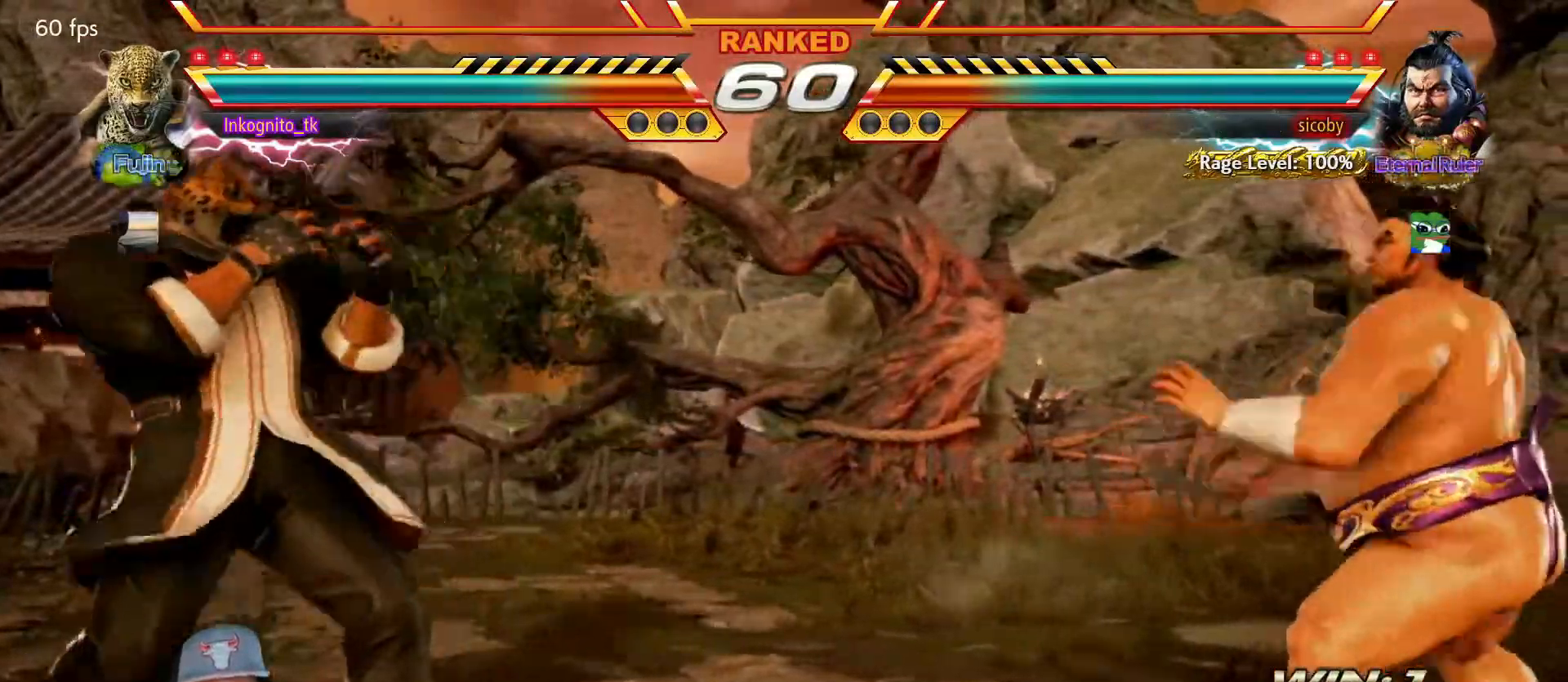
Gameplay with a controller (arcade stick); each line is a JSON object with the inputs held at the frame after it. "events" lists button and stick changes between this image and that frame as [ms after this image, input, new state], when the widget could be followed in between. Not read: L3 R3.
{"buttons": ["SQUARE"], "left_stick": "right", "events": [[250, "left_stick", "center"], [300, "left_stick", "right"], [367, "left_stick", "center"], [434, "left_stick", "right"]]}
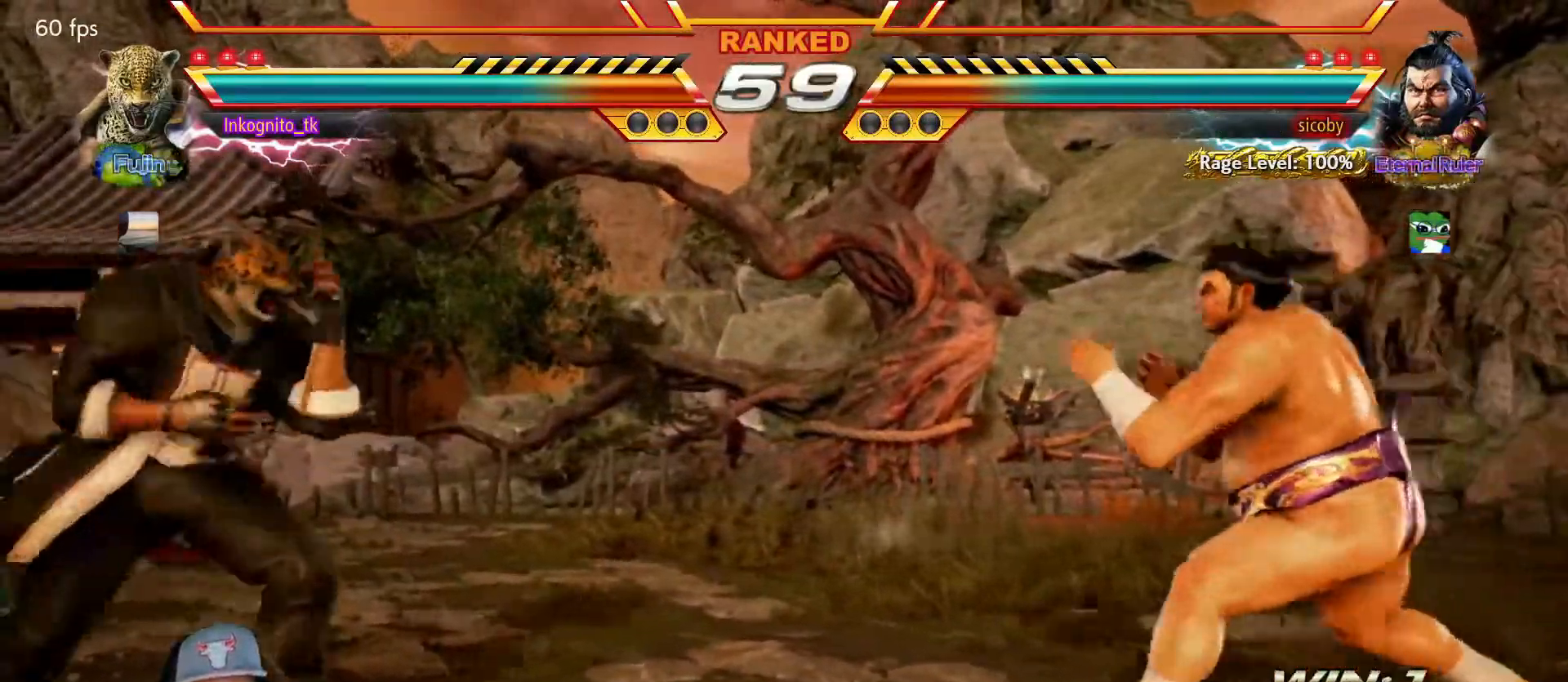
{"buttons": ["SQUARE"], "left_stick": "left", "events": [[167, "left_stick", "left"], [217, "left_stick", "center"], [284, "left_stick", "left"]]}
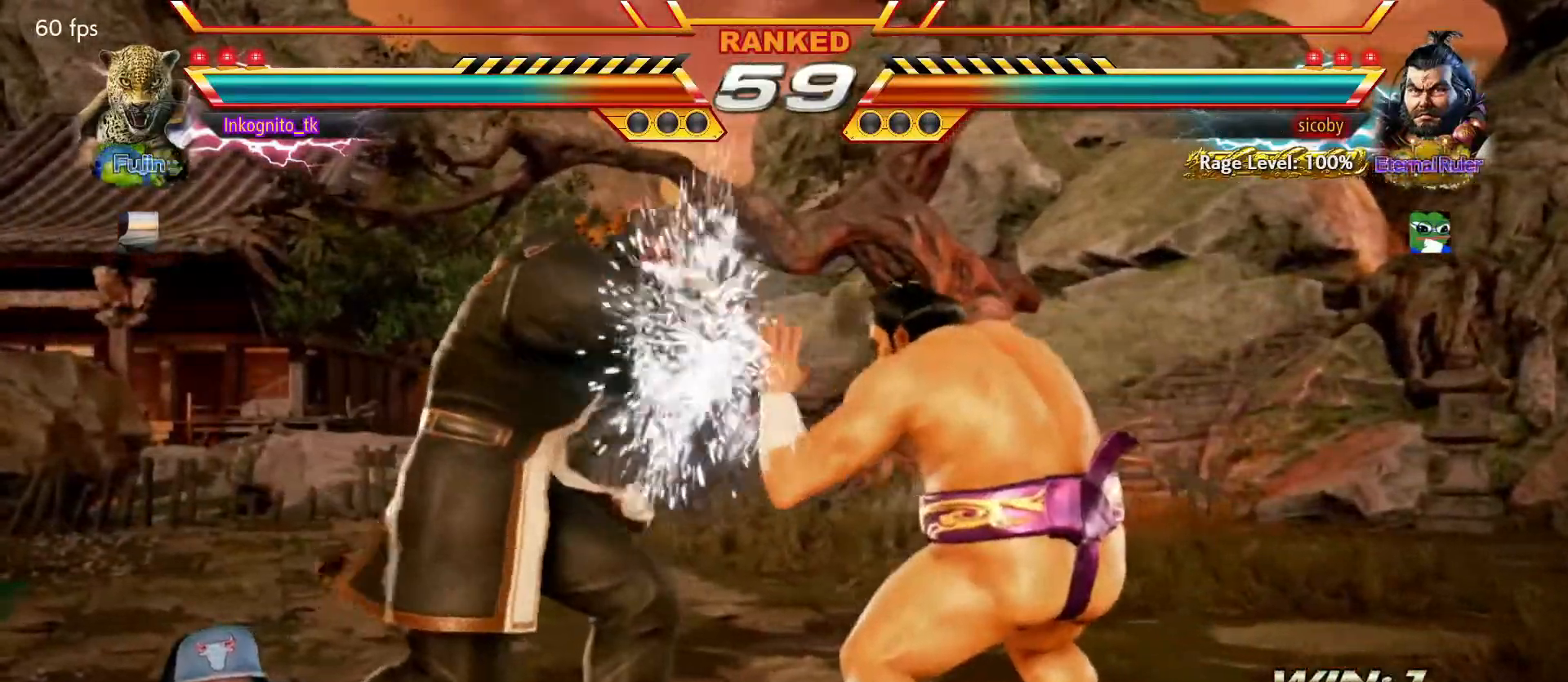
{"buttons": ["SQUARE"], "left_stick": "left", "events": []}
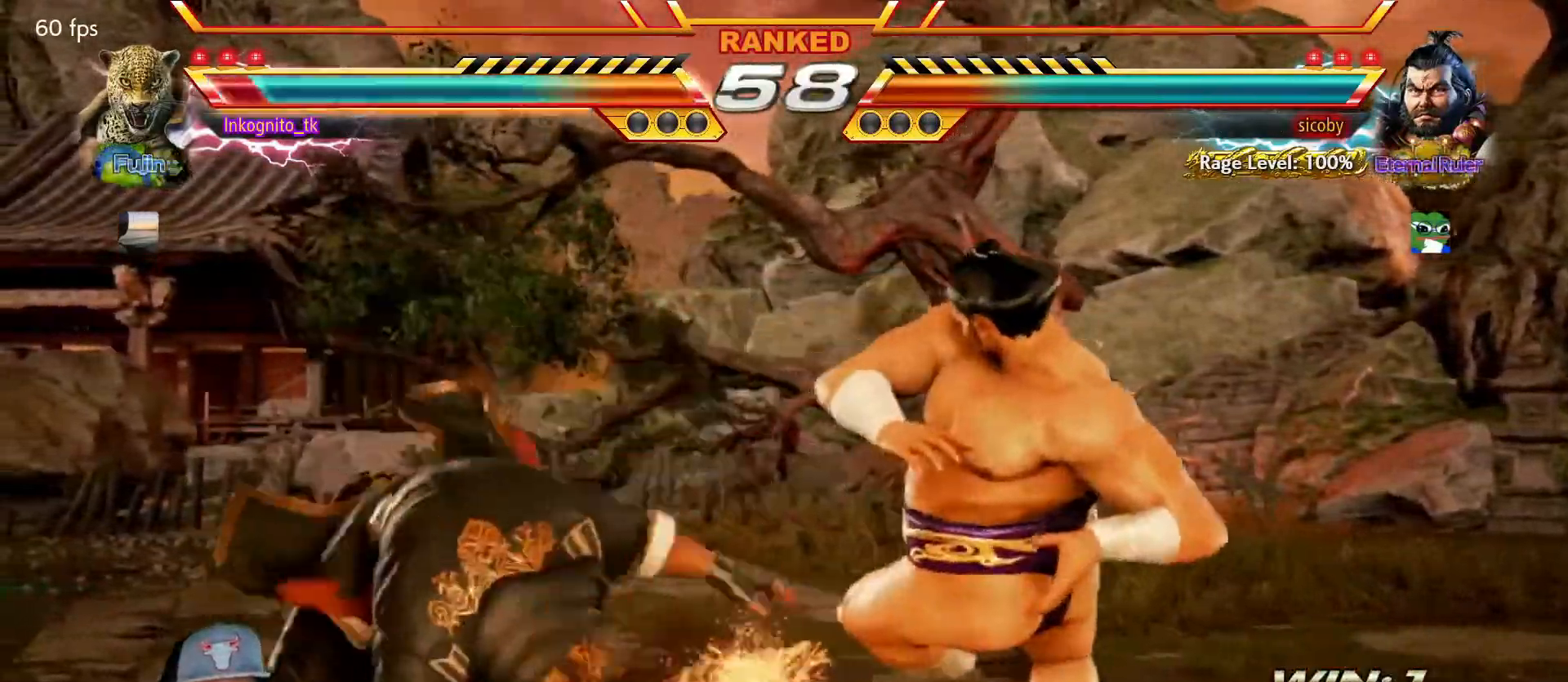
{"buttons": [], "left_stick": "left", "events": [[84, "SQUARE", "up"], [84, "left_stick", "center"], [350, "left_stick", "left"], [400, "left_stick", "center"], [467, "left_stick", "left"]]}
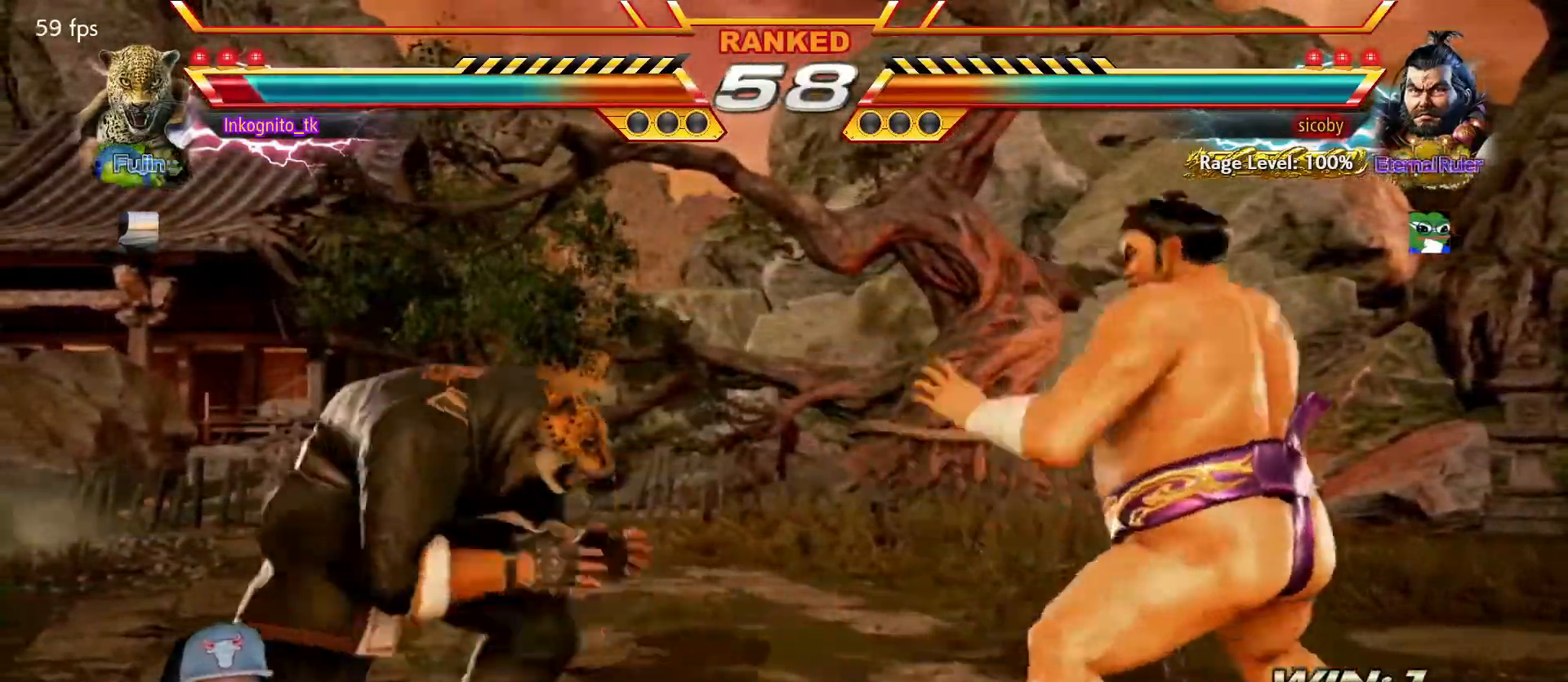
{"buttons": [], "left_stick": "center", "events": [[100, "left_stick", "center"], [150, "left_stick", "right"], [200, "left_stick", "center"], [284, "left_stick", "right"], [417, "left_stick", "left"], [467, "left_stick", "center"]]}
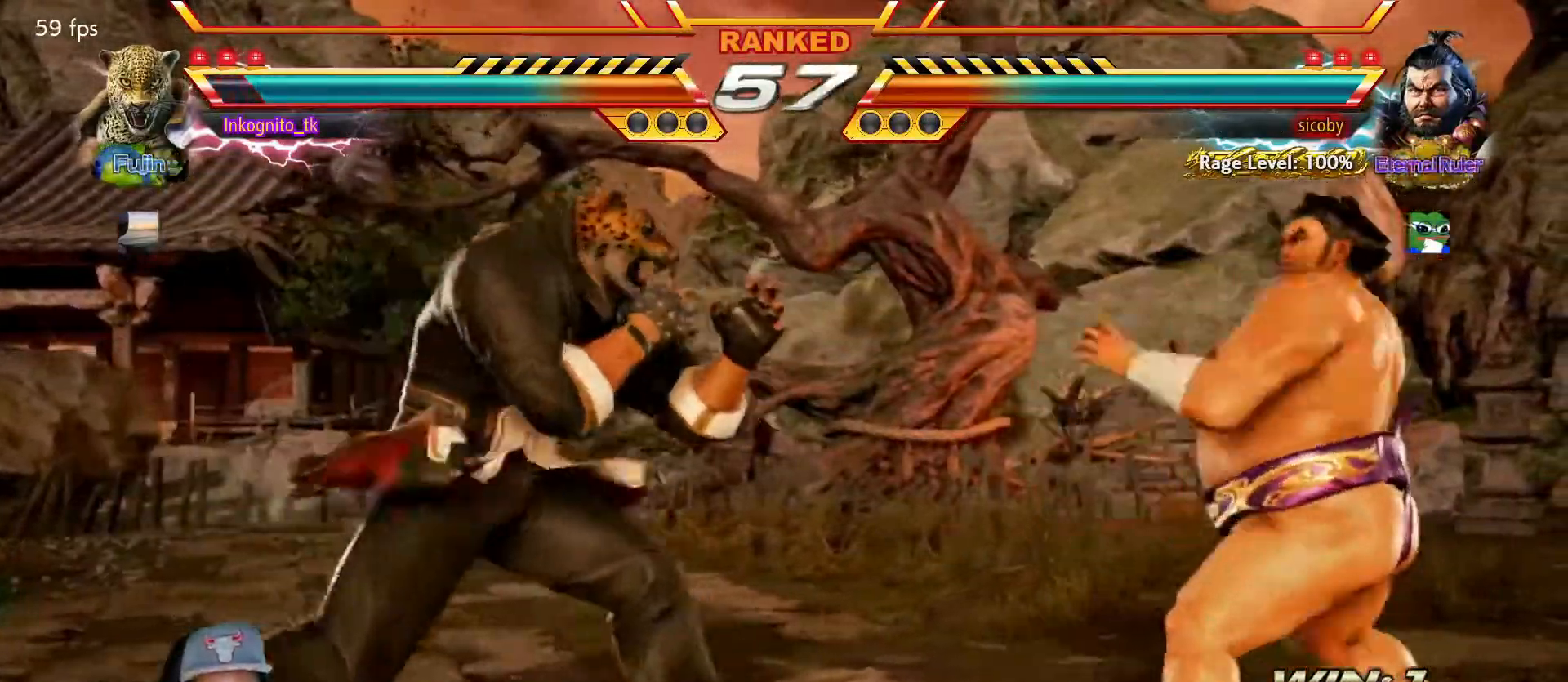
{"buttons": [], "left_stick": "center", "events": [[17, "left_stick", "left"], [151, "left_stick", "down"], [201, "left_stick", "center"], [284, "left_stick", "right"], [351, "left_stick", "down"], [484, "left_stick", "center"]]}
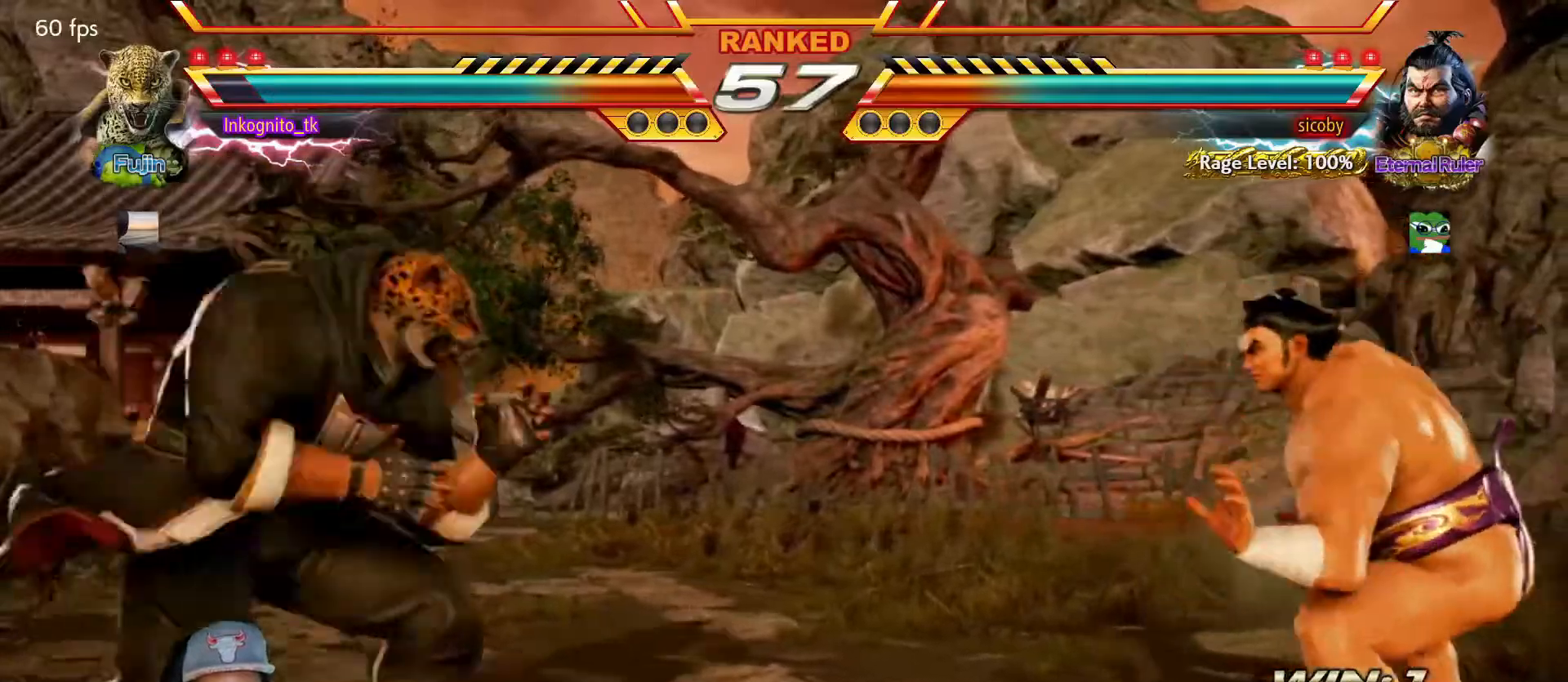
{"buttons": ["CIRCLE"], "left_stick": "center", "events": [[67, "CIRCLE", "down"]]}
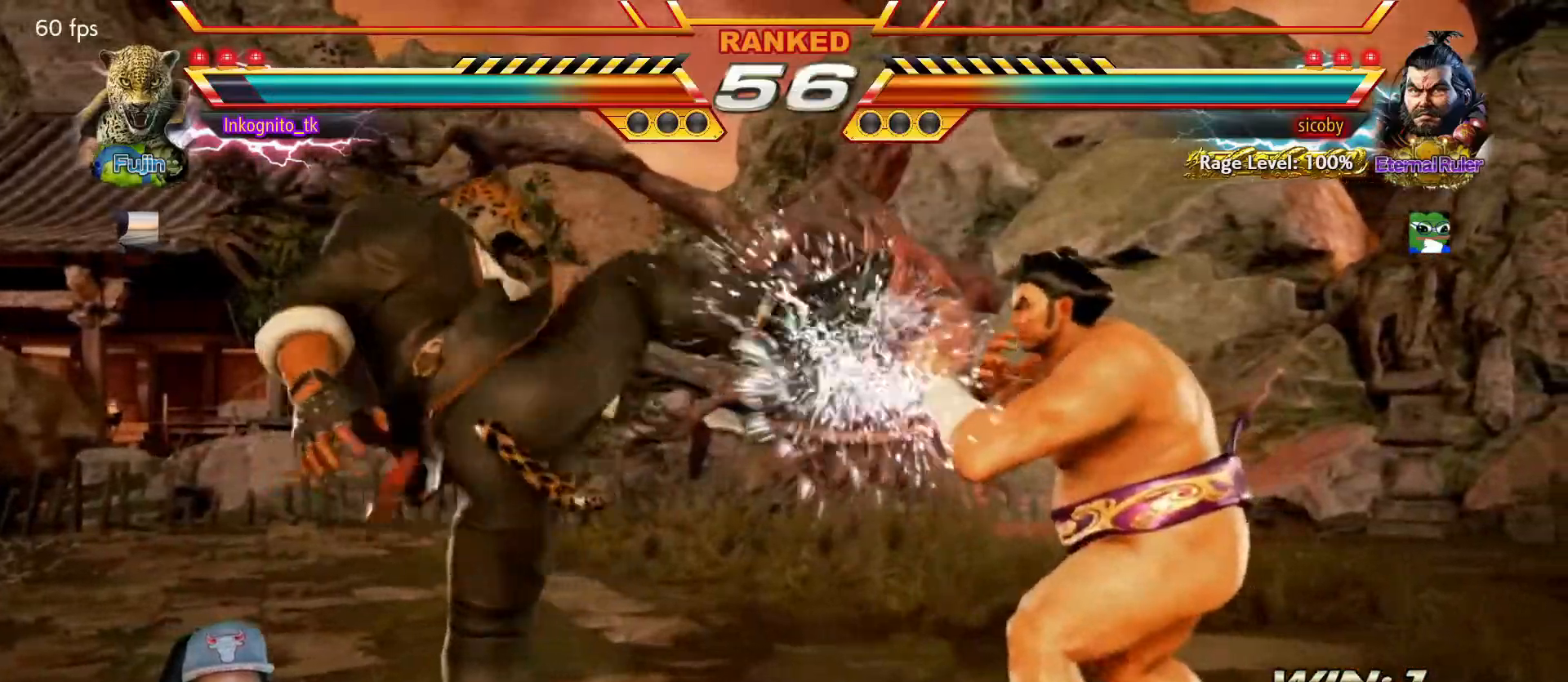
{"buttons": ["TRIANGLE"], "left_stick": "down-right", "events": [[100, "left_stick", "left"], [150, "left_stick", "center"], [200, "CIRCLE", "up"], [200, "left_stick", "left"], [500, "TRIANGLE", "down"], [500, "left_stick", "down-right"]]}
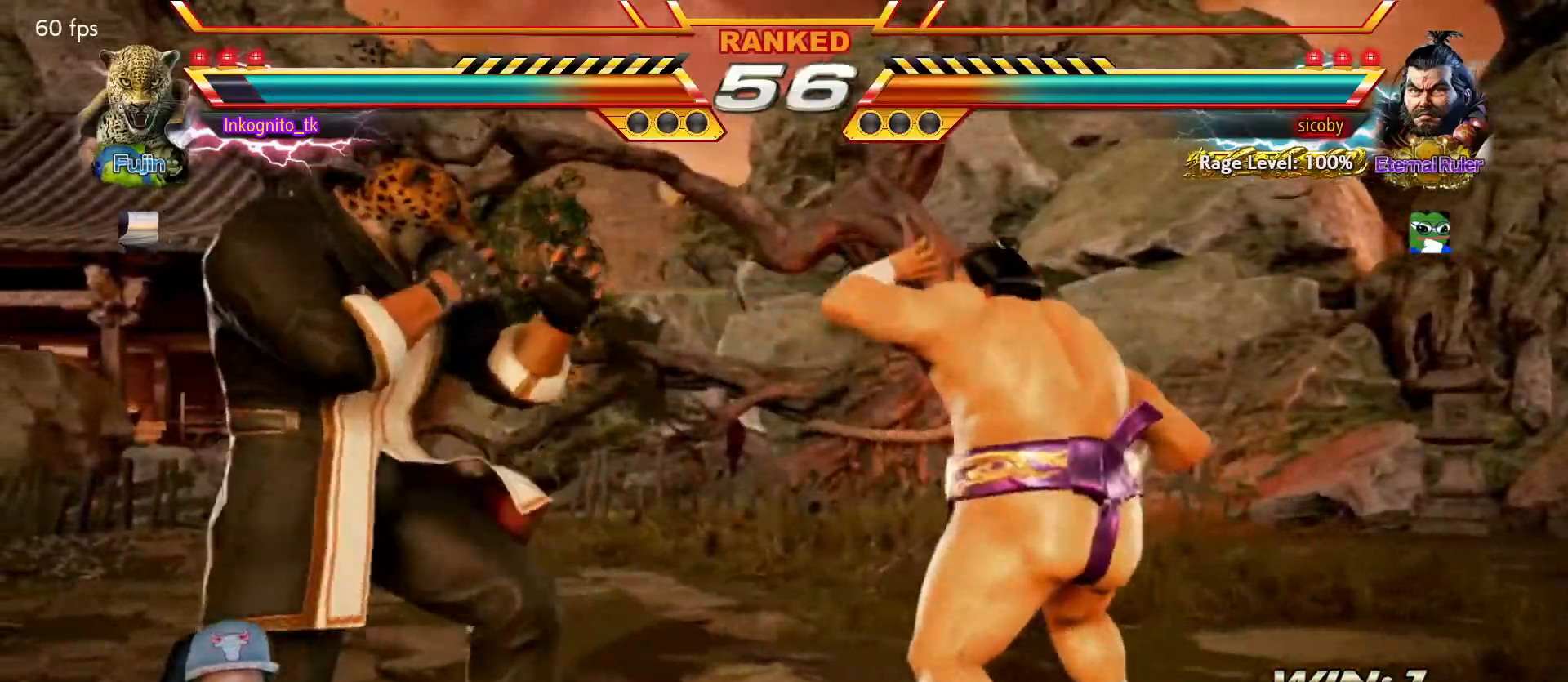
{"buttons": ["TRIANGLE"], "left_stick": "center", "events": [[184, "left_stick", "center"]]}
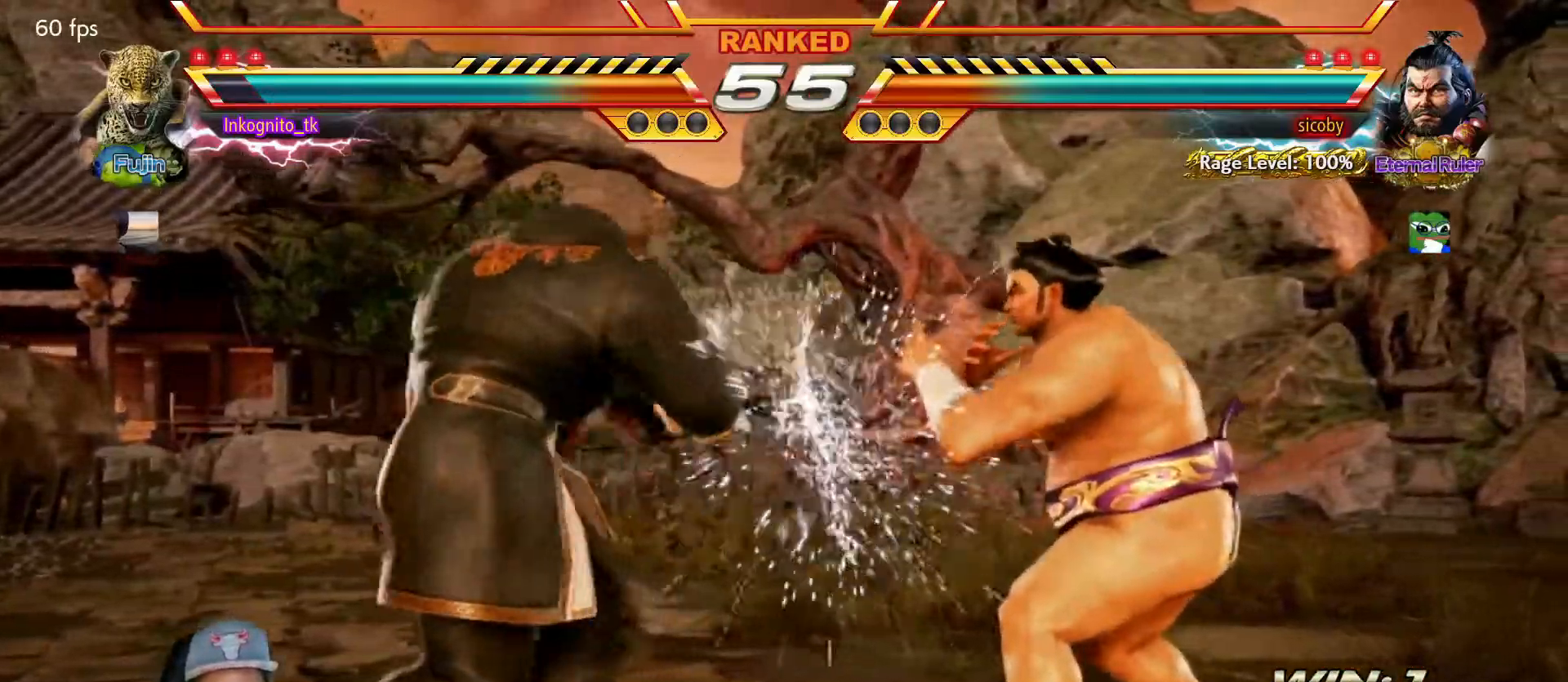
{"buttons": ["L1"], "left_stick": "left", "events": [[17, "left_stick", "right"], [67, "left_stick", "center"], [150, "left_stick", "right"], [217, "left_stick", "center"], [234, "TRIANGLE", "up"], [284, "left_stick", "right"], [317, "L1", "down"], [384, "left_stick", "center"], [467, "left_stick", "left"]]}
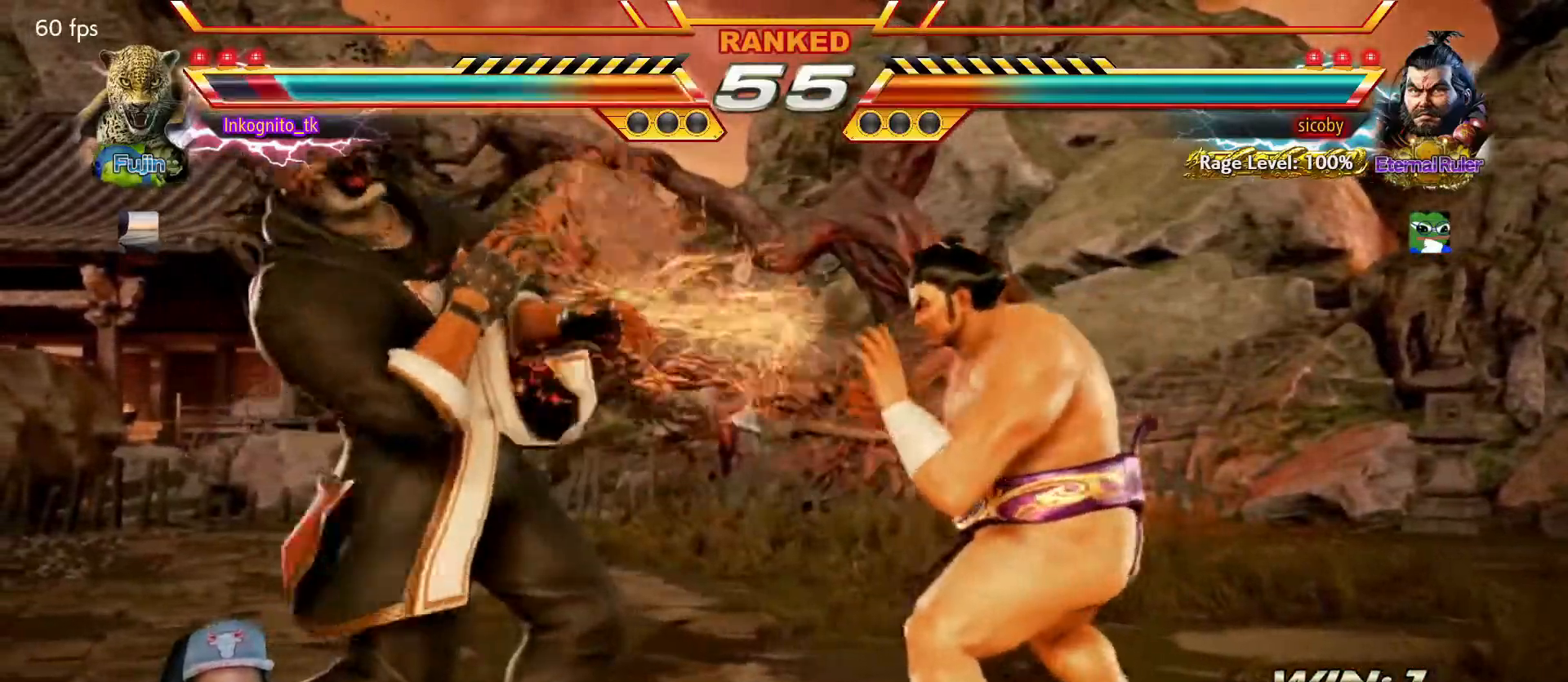
{"buttons": [], "left_stick": "left", "events": [[17, "L1", "up"], [200, "left_stick", "center"], [267, "left_stick", "left"]]}
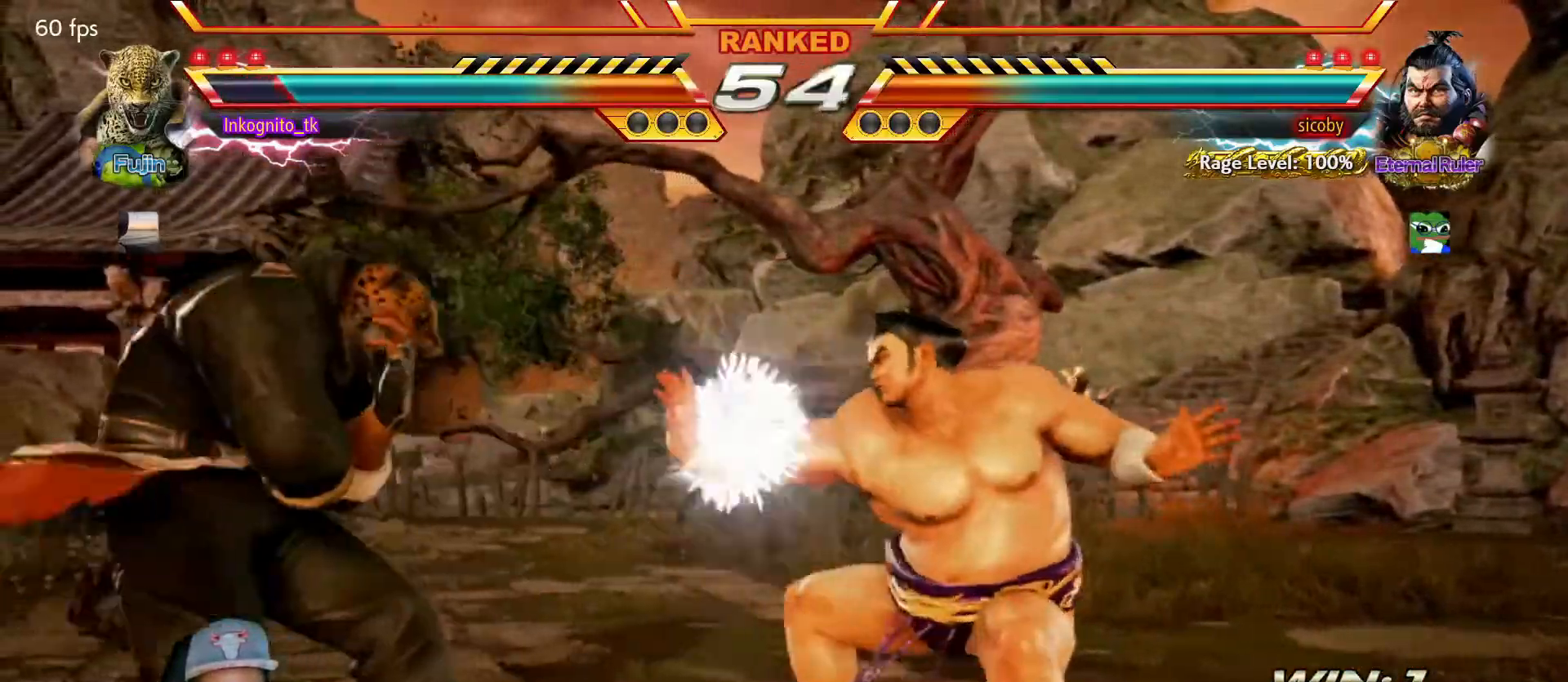
{"buttons": ["SQUARE"], "left_stick": "left", "events": [[200, "SQUARE", "down"]]}
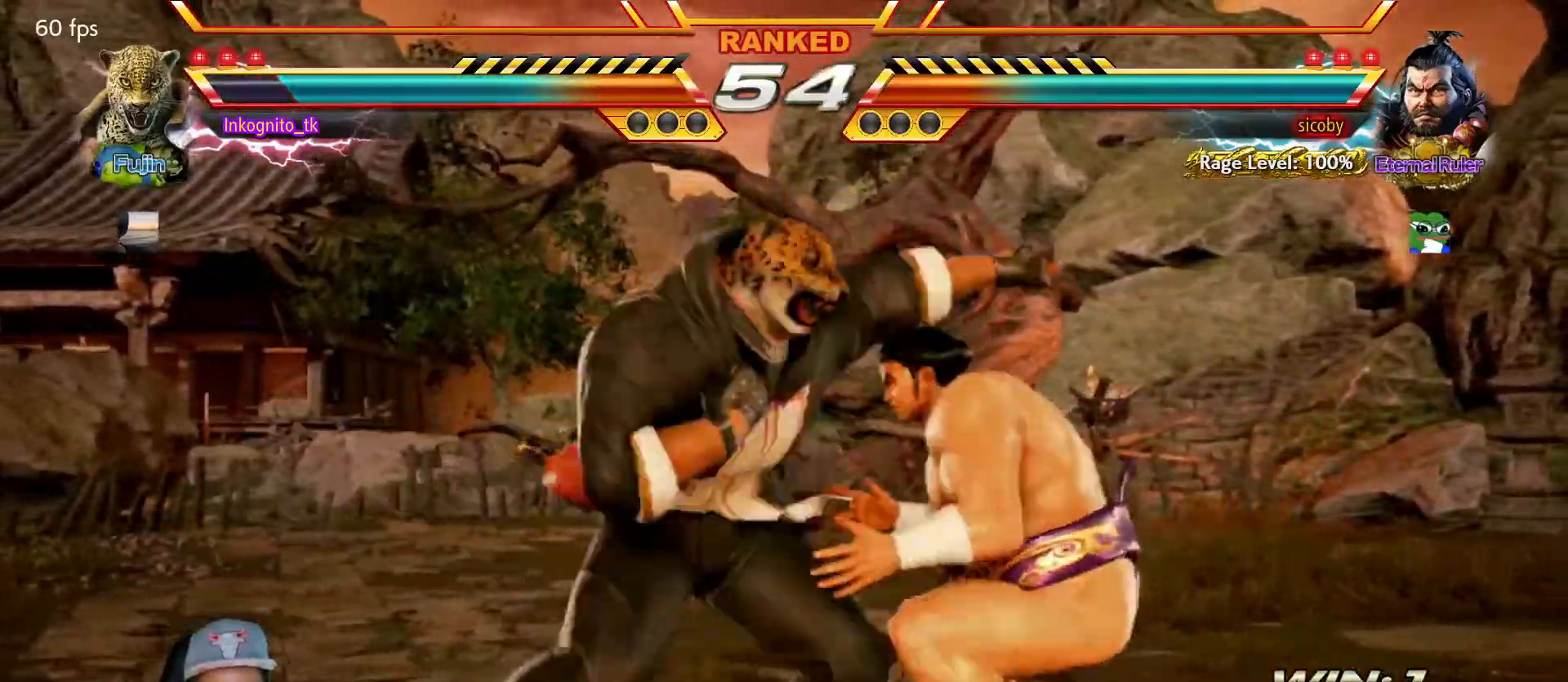
{"buttons": [], "left_stick": "down-left", "events": [[184, "left_stick", "center"], [250, "SQUARE", "up"], [317, "left_stick", "down-left"]]}
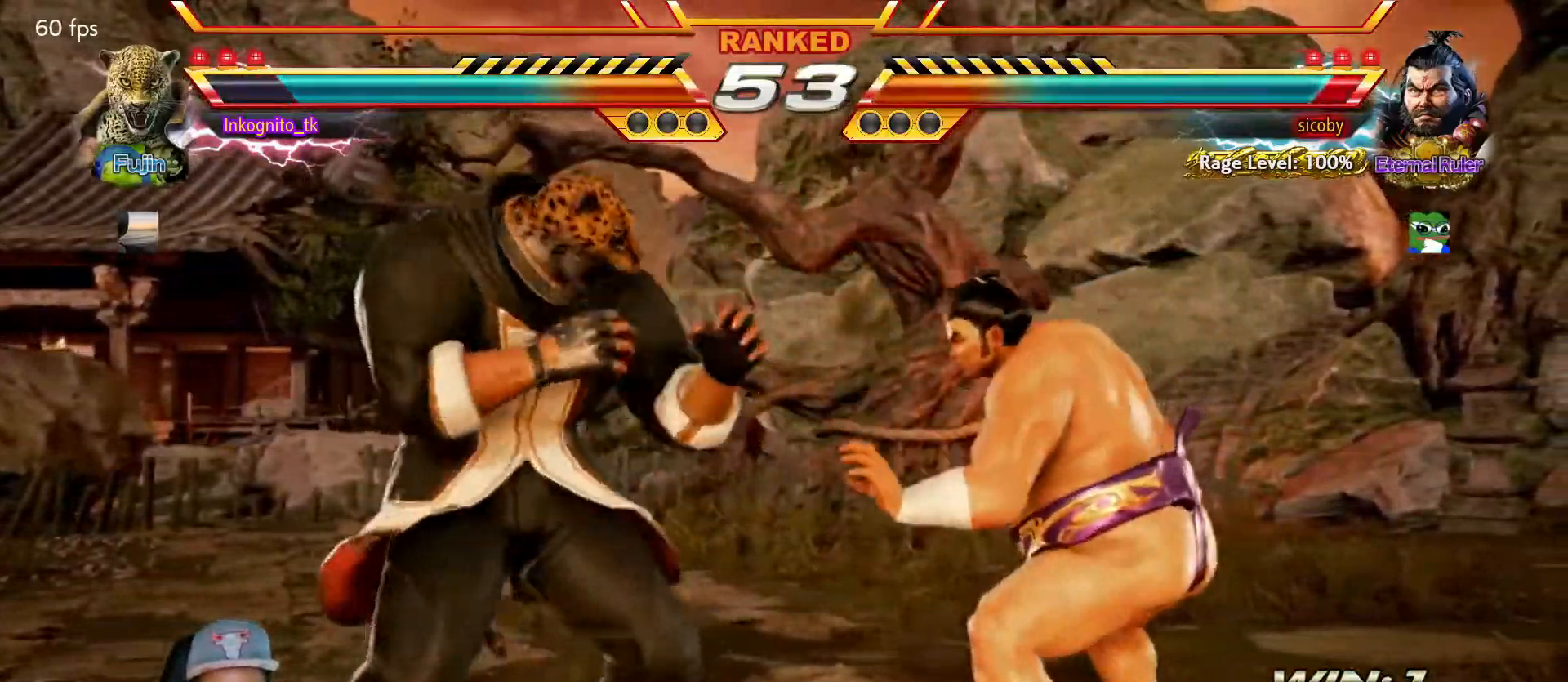
{"buttons": [], "left_stick": "center", "events": [[234, "left_stick", "center"], [284, "left_stick", "right"], [367, "left_stick", "left"], [467, "left_stick", "center"]]}
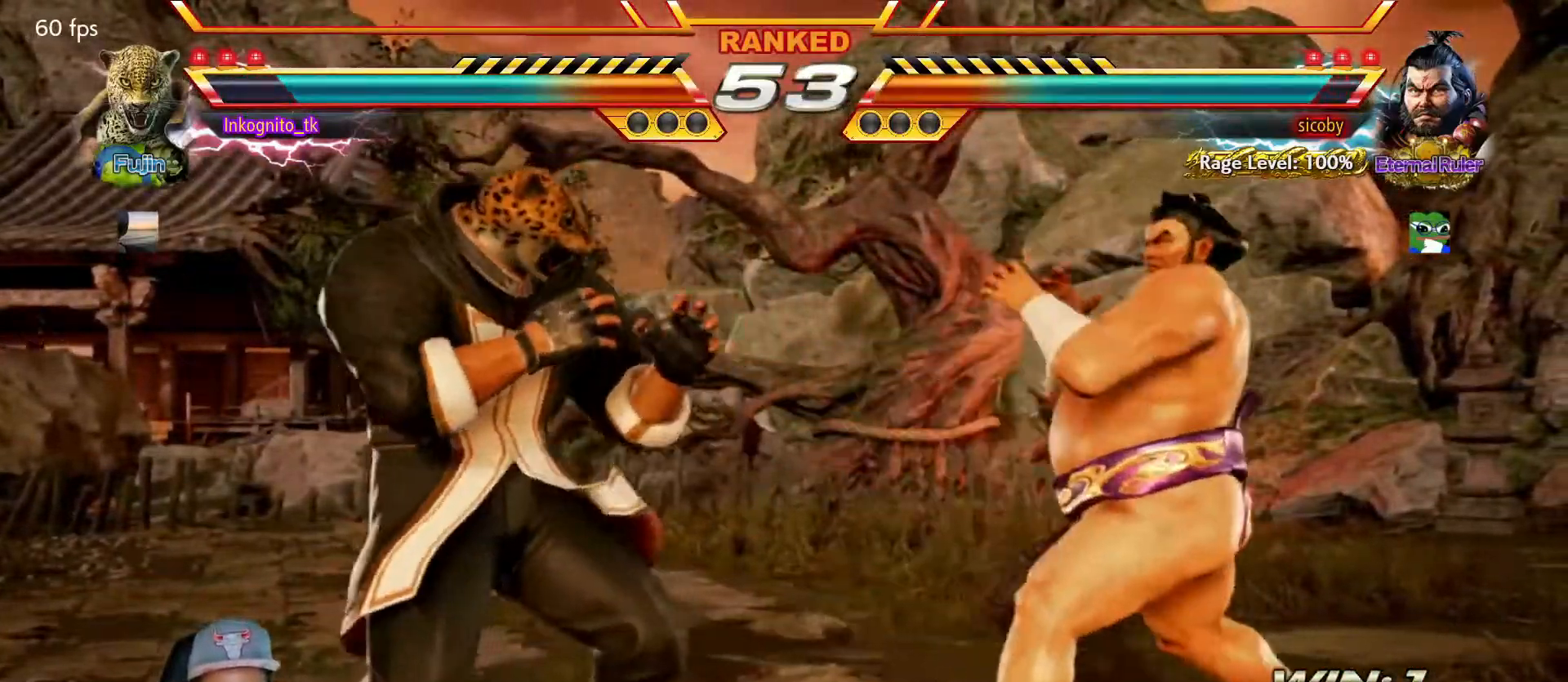
{"buttons": [], "left_stick": "left", "events": [[17, "left_stick", "left"], [217, "left_stick", "center"], [267, "left_stick", "right"], [317, "left_stick", "center"], [384, "left_stick", "right"], [484, "left_stick", "left"]]}
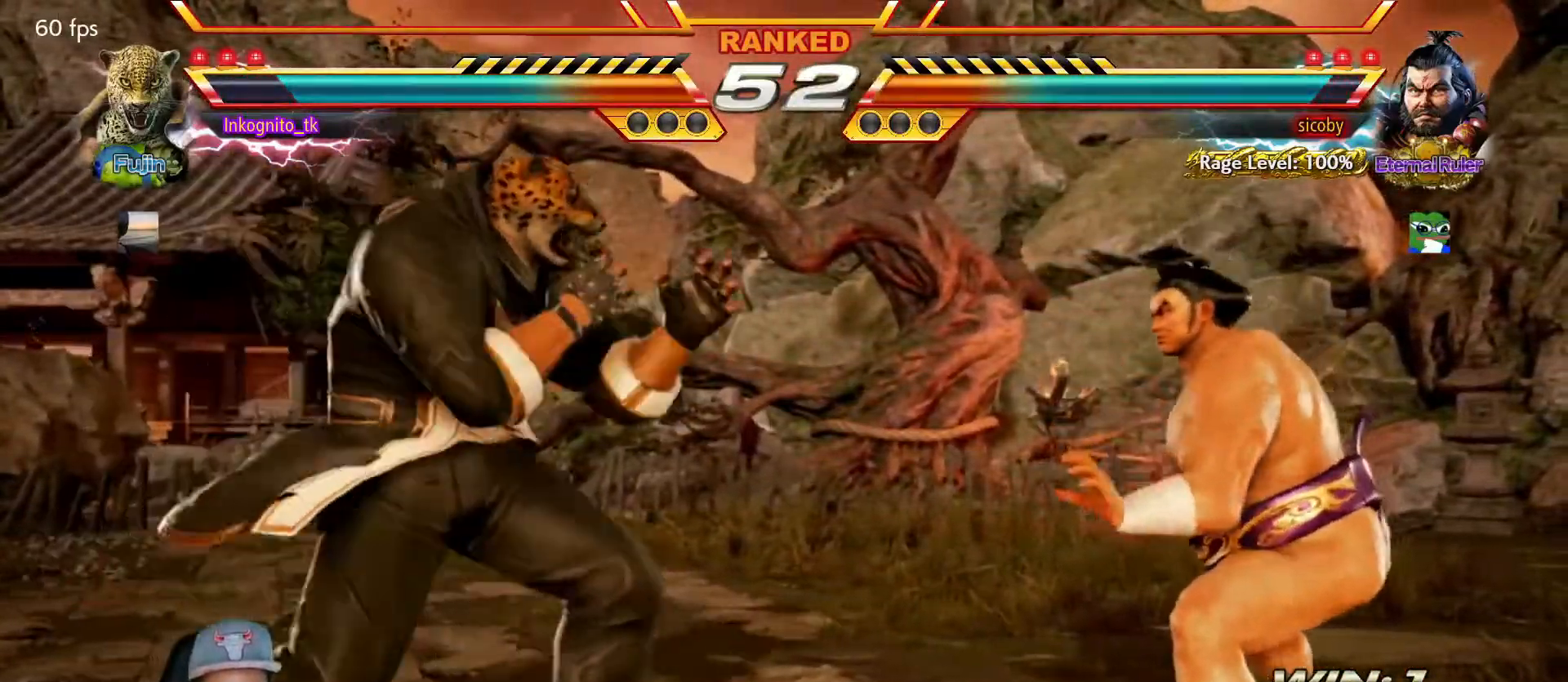
{"buttons": ["SQUARE"], "left_stick": "right", "events": [[50, "left_stick", "center"], [100, "left_stick", "left"], [184, "left_stick", "center"], [234, "left_stick", "right"], [300, "left_stick", "center"], [350, "left_stick", "right"], [400, "SQUARE", "down"]]}
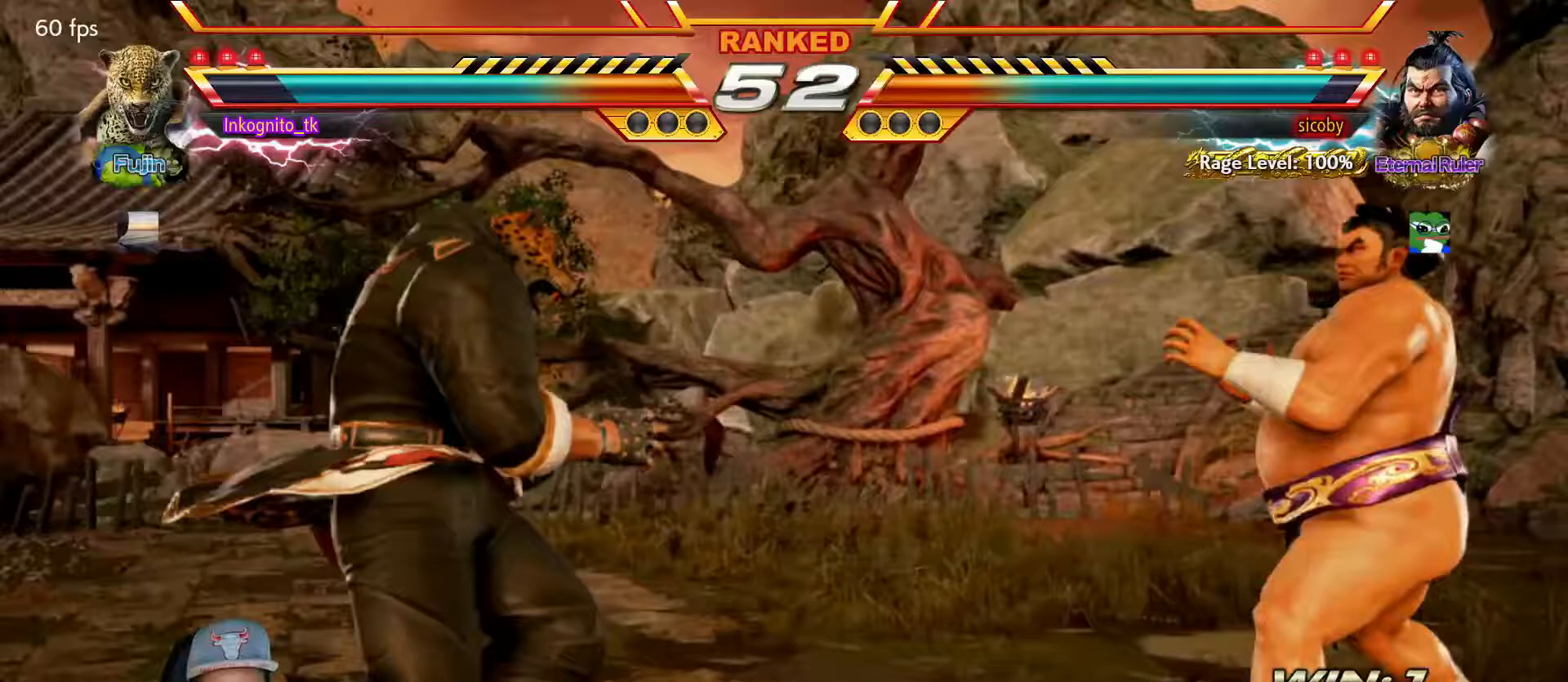
{"buttons": ["SQUARE"], "left_stick": "center", "events": [[117, "left_stick", "center"]]}
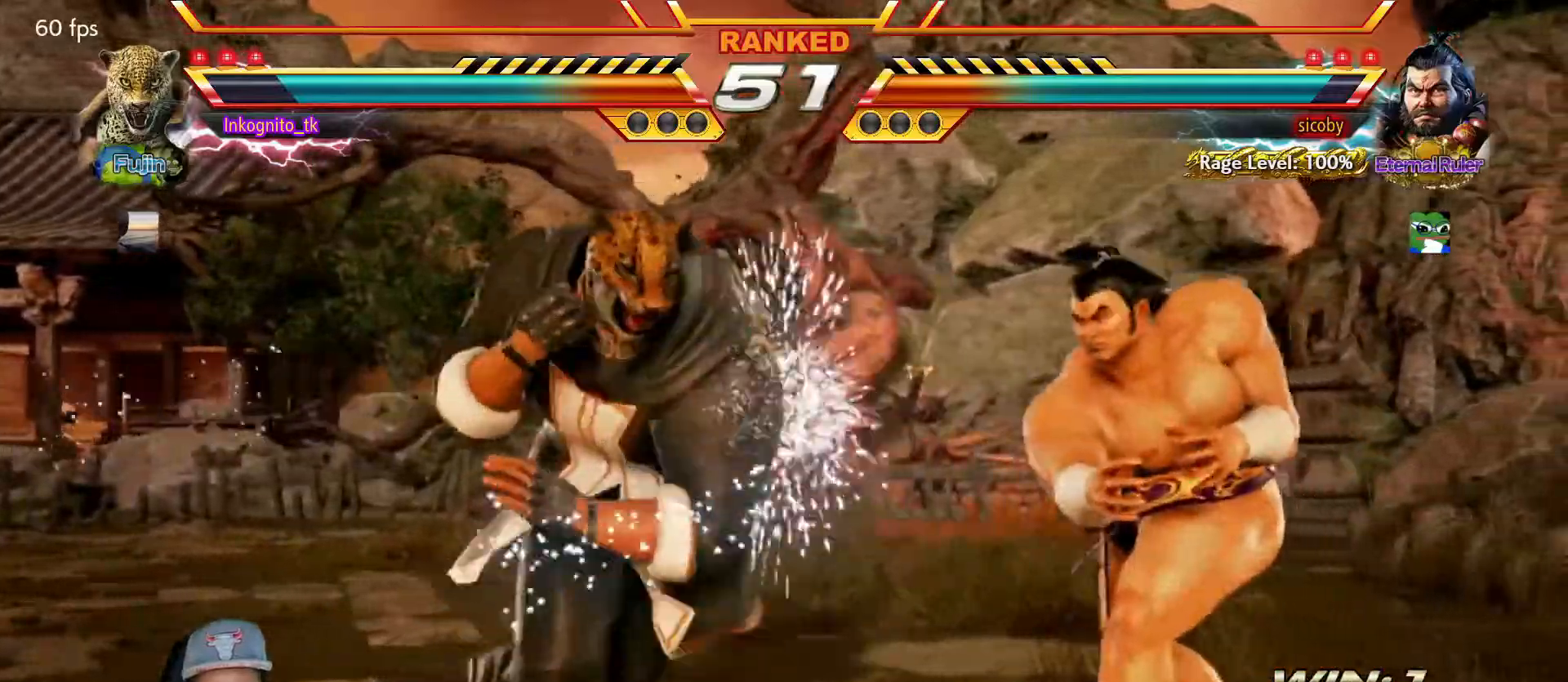
{"buttons": [], "left_stick": "left", "events": [[200, "left_stick", "left"], [267, "left_stick", "center"], [317, "left_stick", "left"], [417, "SQUARE", "up"]]}
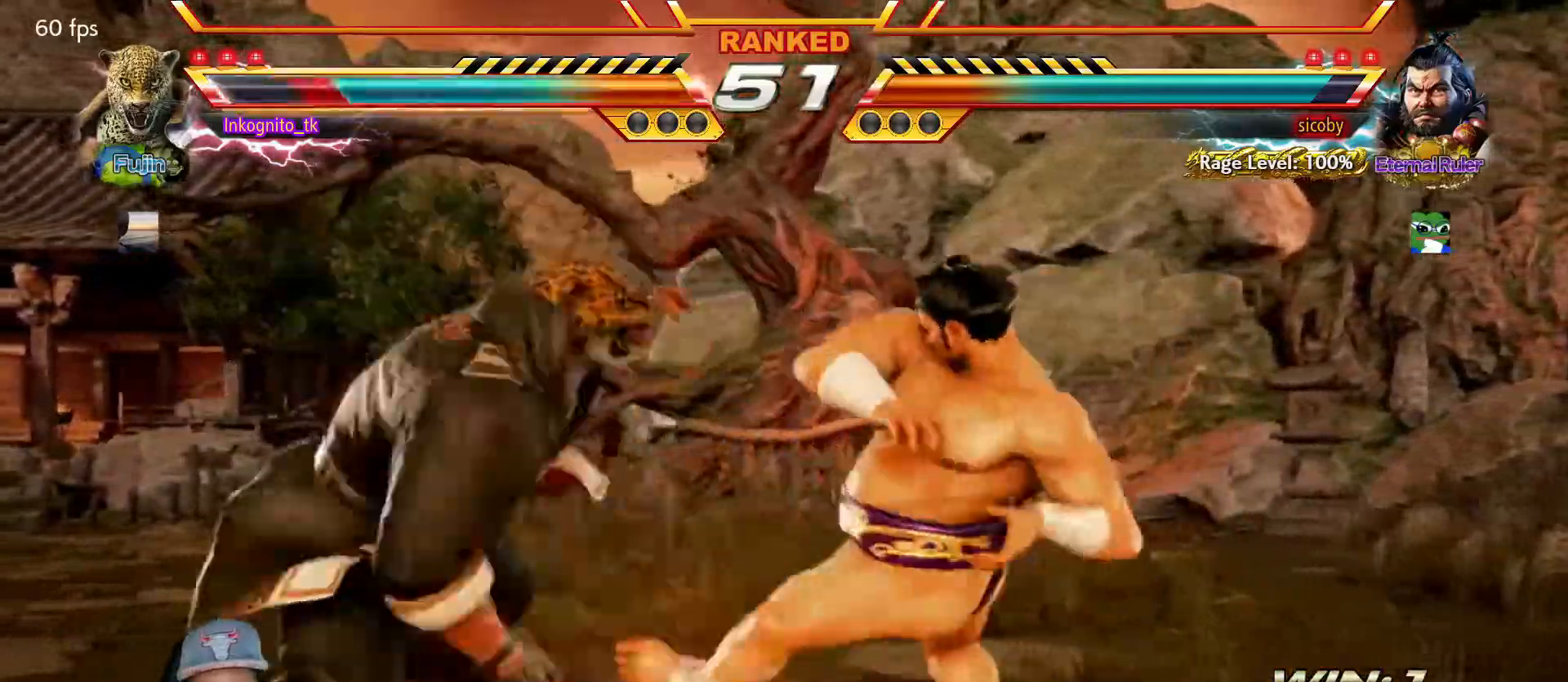
{"buttons": [], "left_stick": "center", "events": [[233, "left_stick", "center"], [433, "left_stick", "left"], [500, "left_stick", "center"]]}
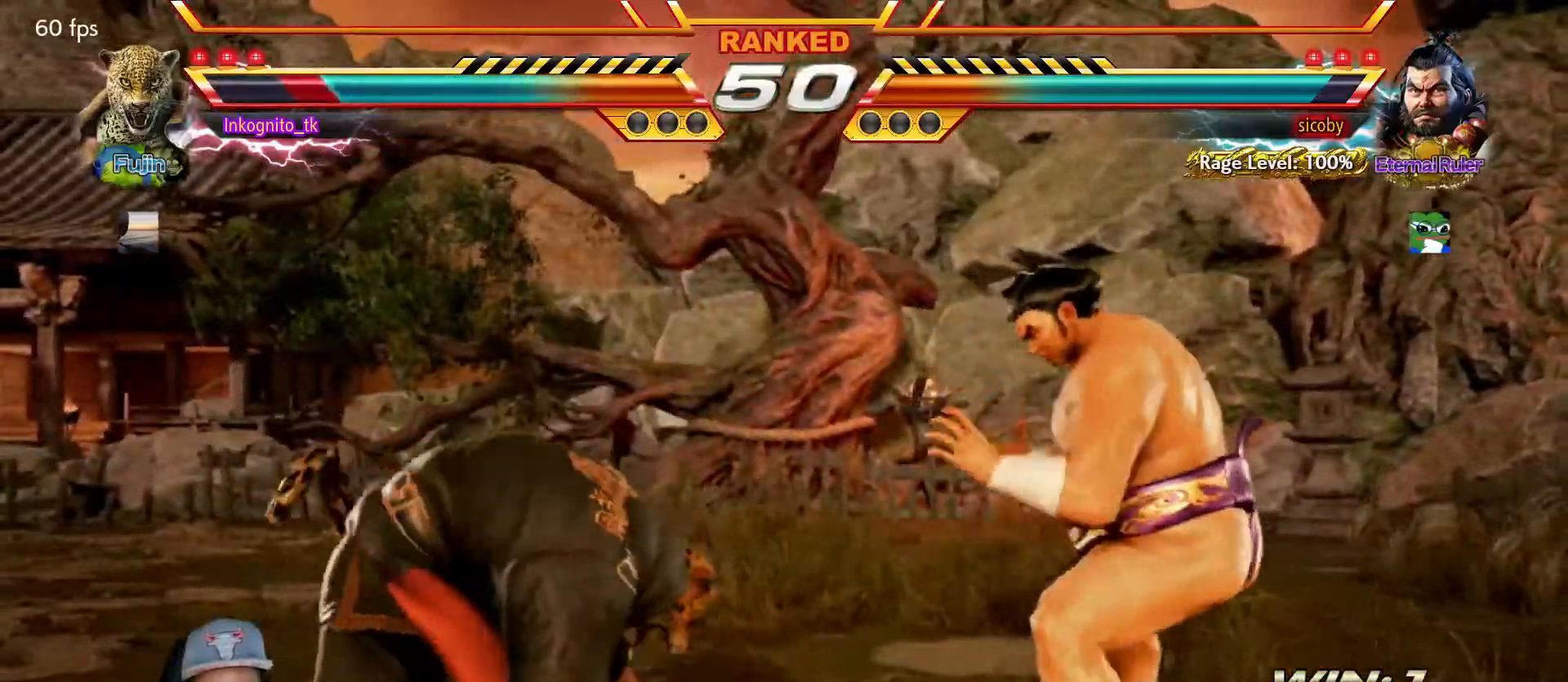
{"buttons": ["CROSS"], "left_stick": "center", "events": [[50, "left_stick", "left"], [217, "left_stick", "up-left"], [233, "SQUARE", "down"], [350, "SQUARE", "up"], [400, "left_stick", "center"], [433, "CROSS", "down"]]}
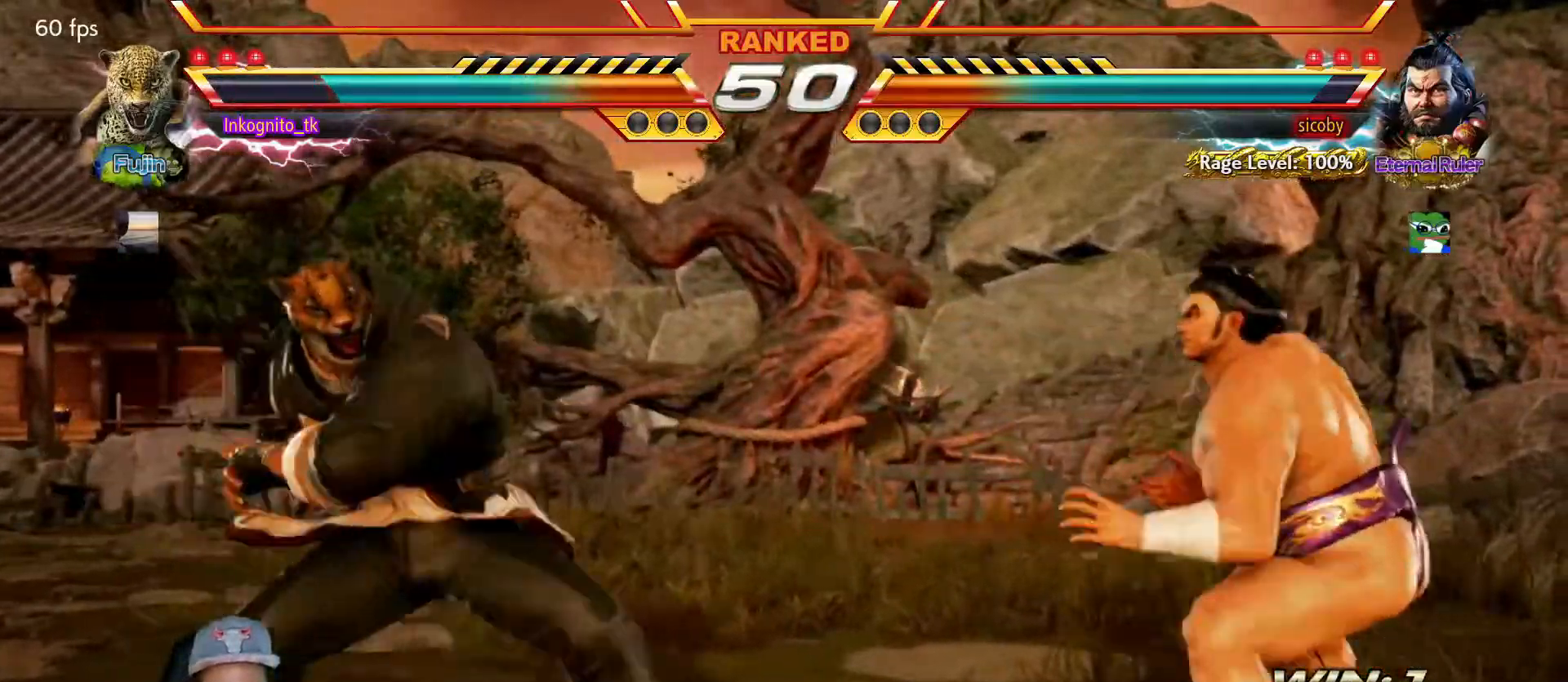
{"buttons": ["CROSS"], "left_stick": "left", "events": [[483, "left_stick", "left"]]}
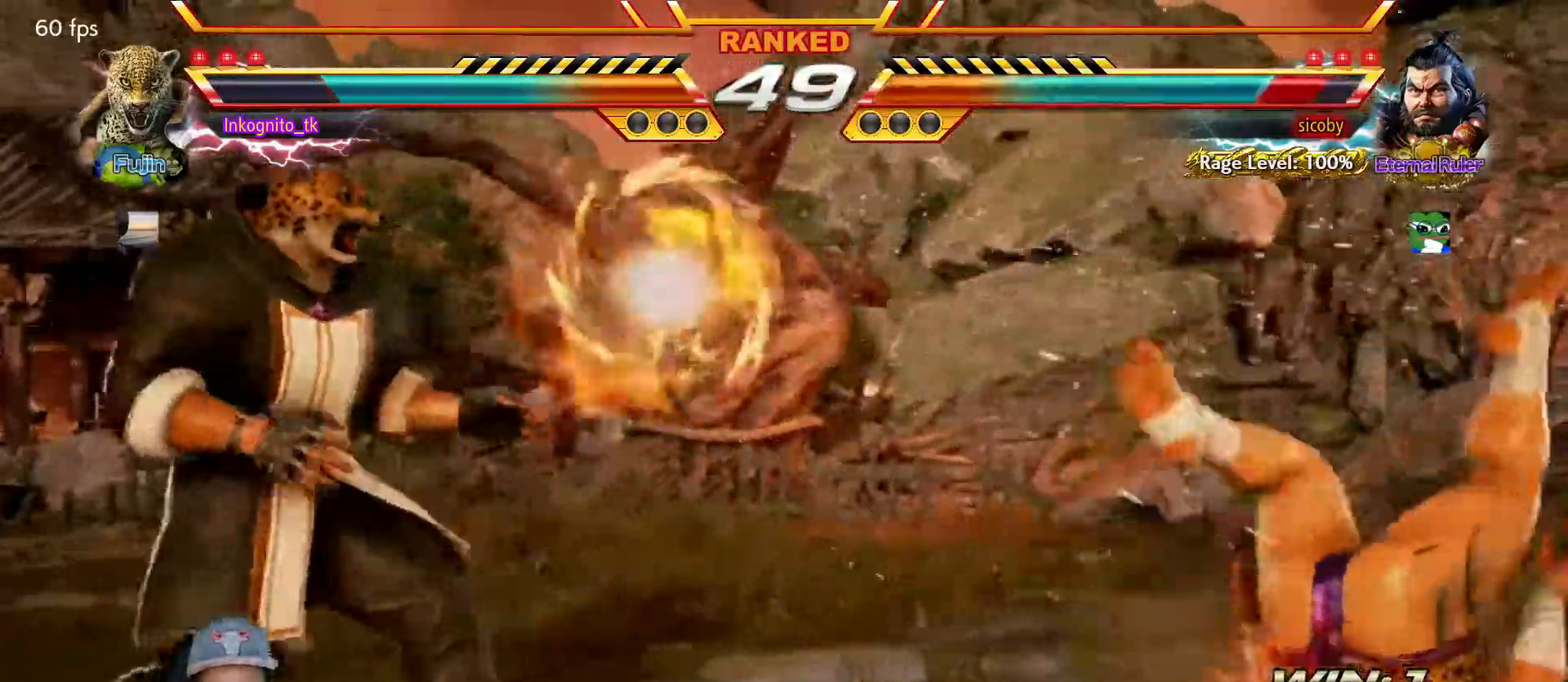
{"buttons": ["CROSS"], "left_stick": "center", "events": [[50, "TRIANGLE", "down"], [83, "left_stick", "right"], [150, "TRIANGLE", "up"], [183, "left_stick", "center"]]}
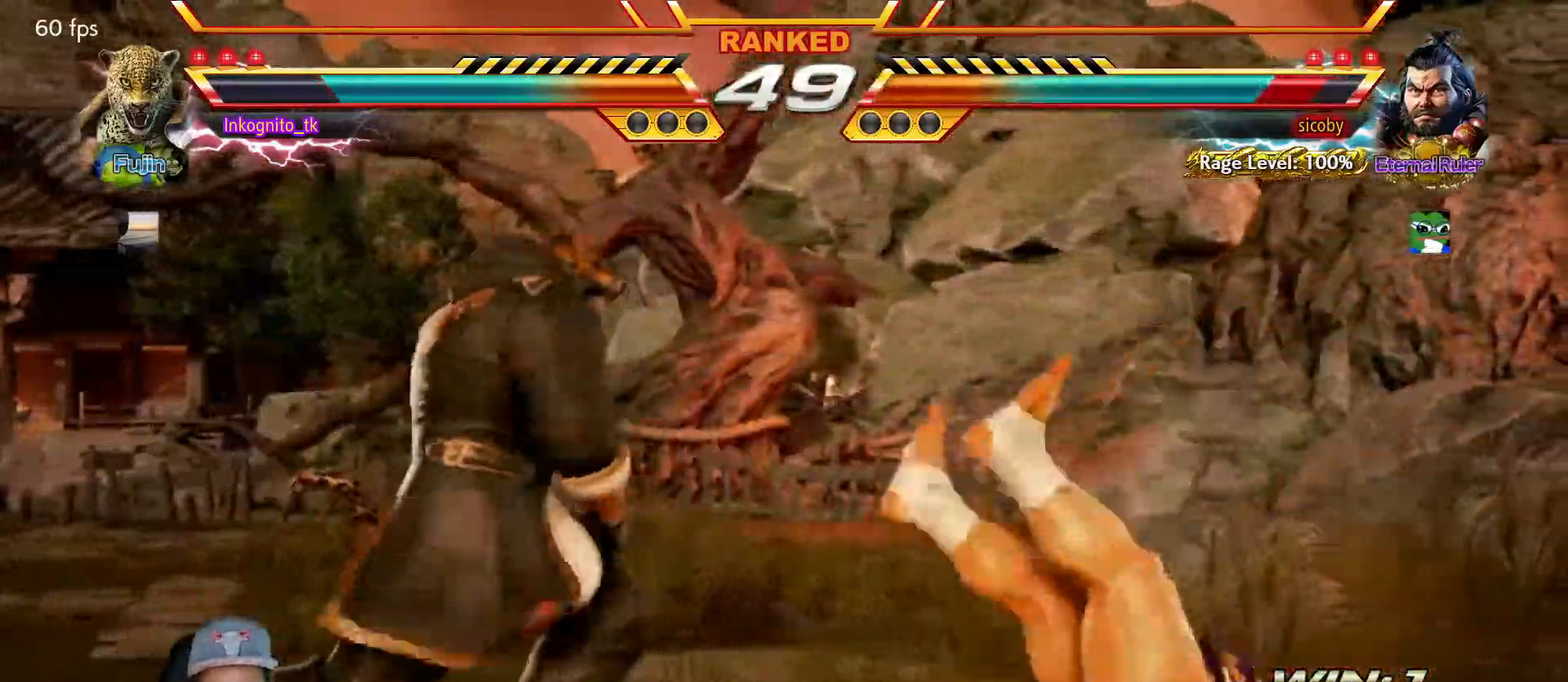
{"buttons": ["TRIANGLE"], "left_stick": "center", "events": [[217, "CROSS", "up"], [317, "left_stick", "down-right"], [350, "TRIANGLE", "down"], [500, "left_stick", "center"]]}
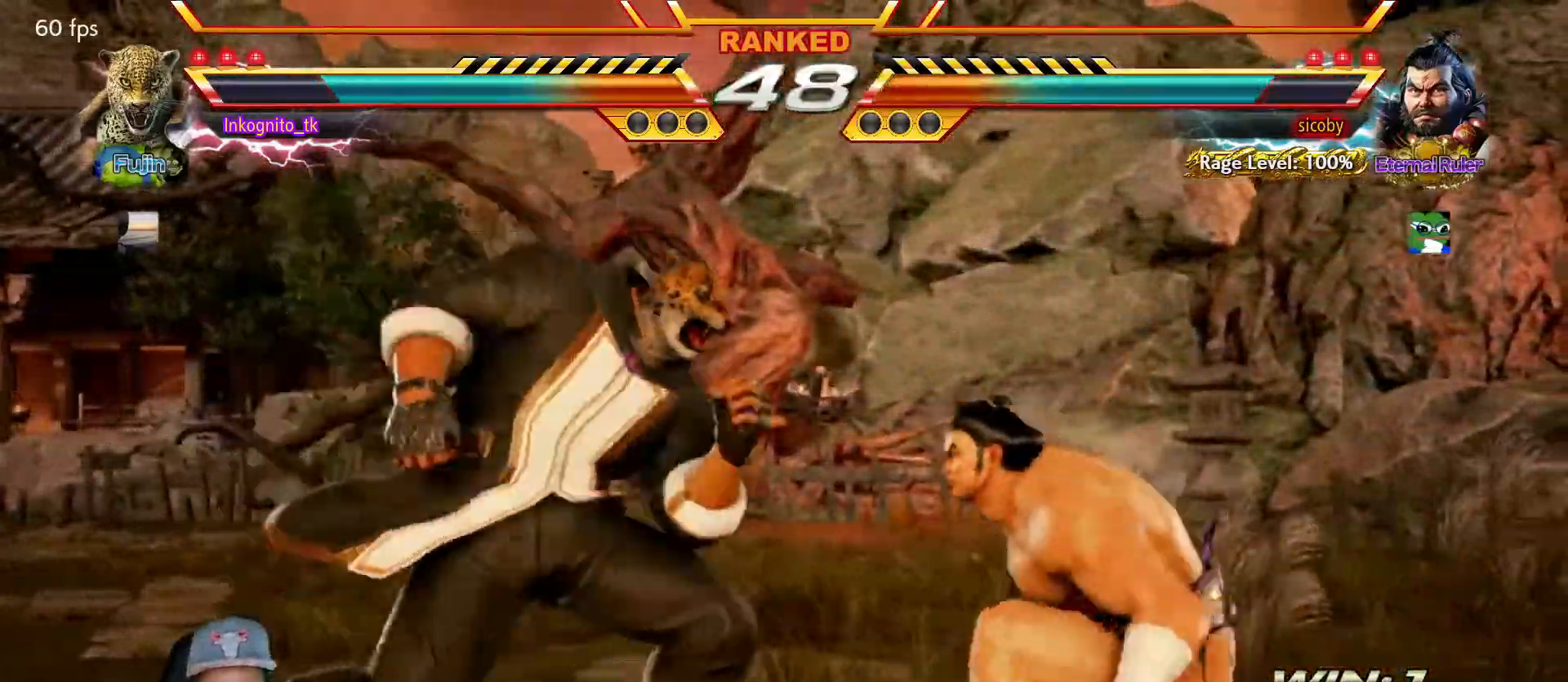
{"buttons": [], "left_stick": "left", "events": [[433, "TRIANGLE", "up"], [500, "left_stick", "left"]]}
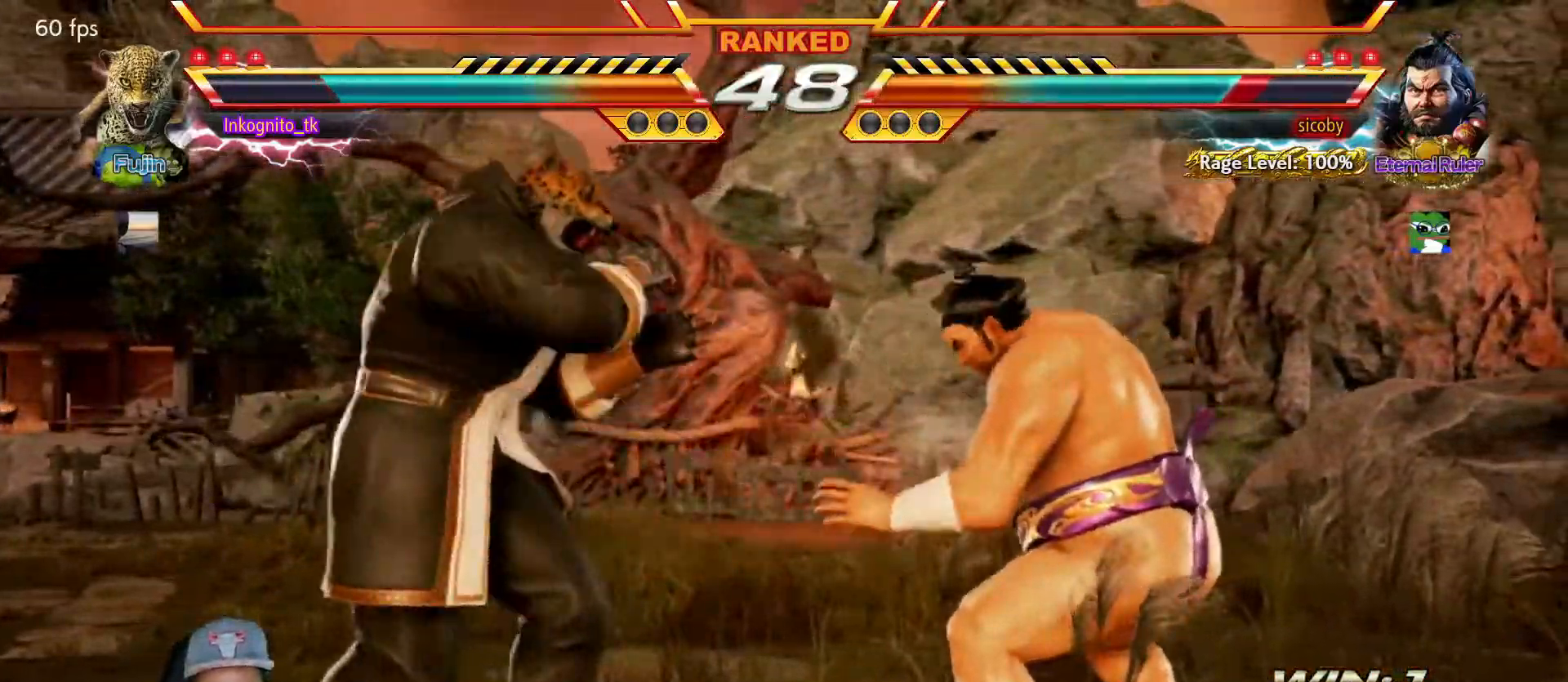
{"buttons": [], "left_stick": "center", "events": [[33, "TRIANGLE", "down"], [117, "left_stick", "center"], [333, "TRIANGLE", "up"], [383, "CIRCLE", "down"], [500, "CIRCLE", "up"]]}
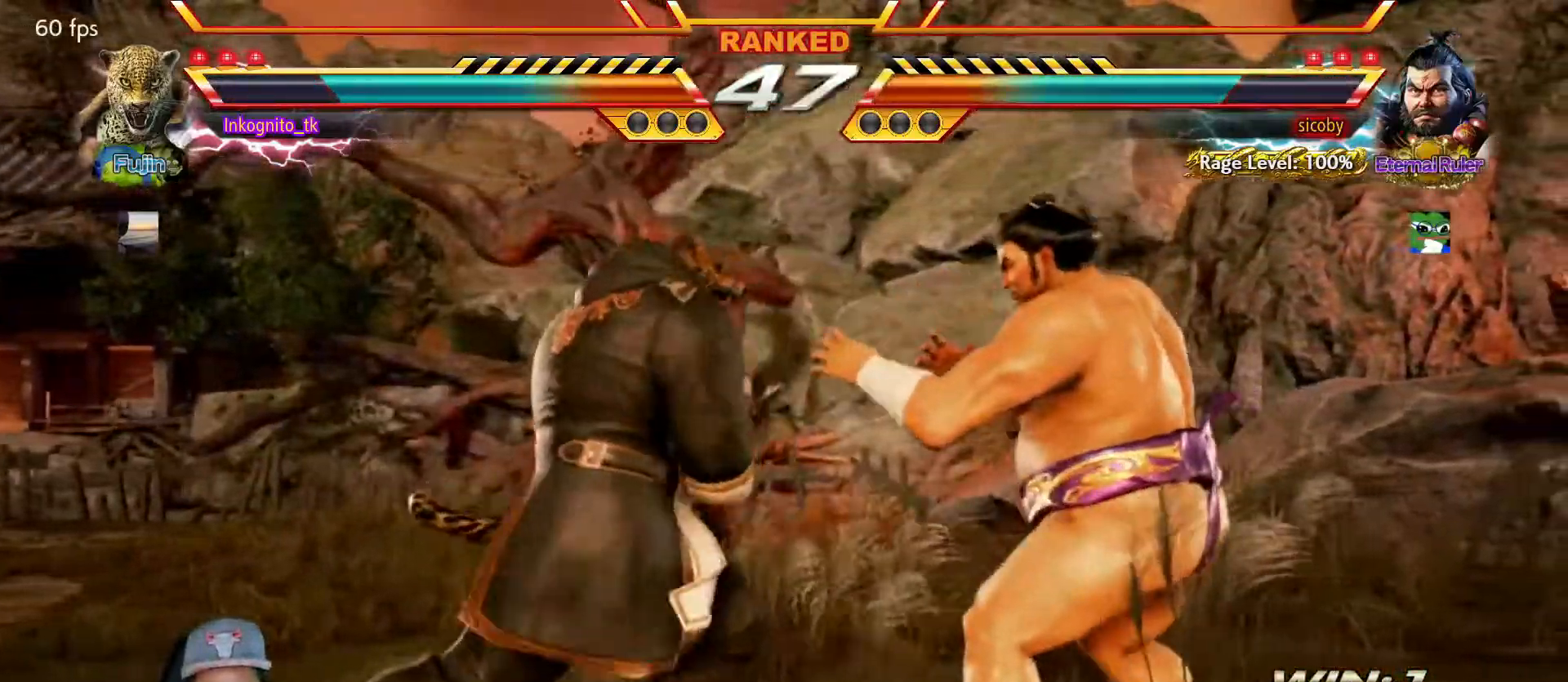
{"buttons": [], "left_stick": "center", "events": [[117, "left_stick", "right"], [267, "left_stick", "center"]]}
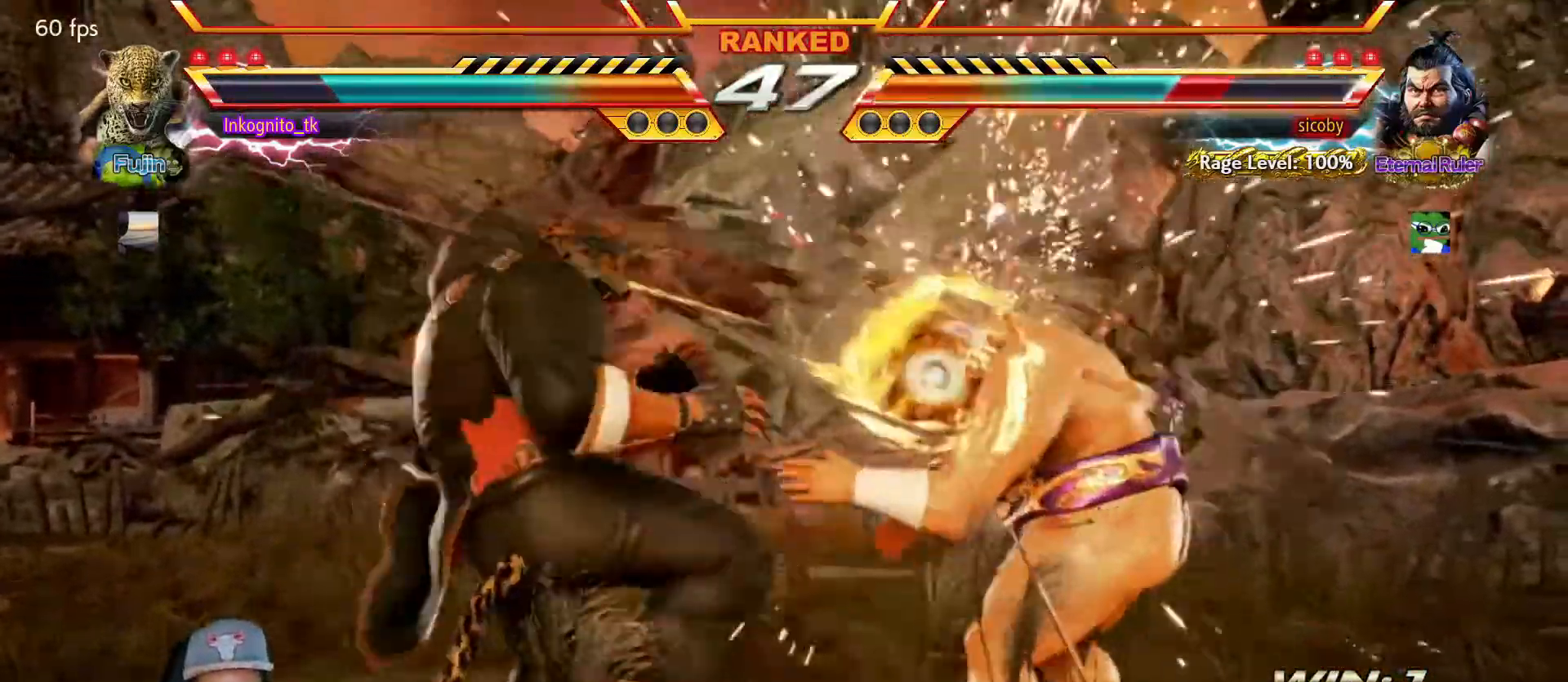
{"buttons": [], "left_stick": "center", "events": []}
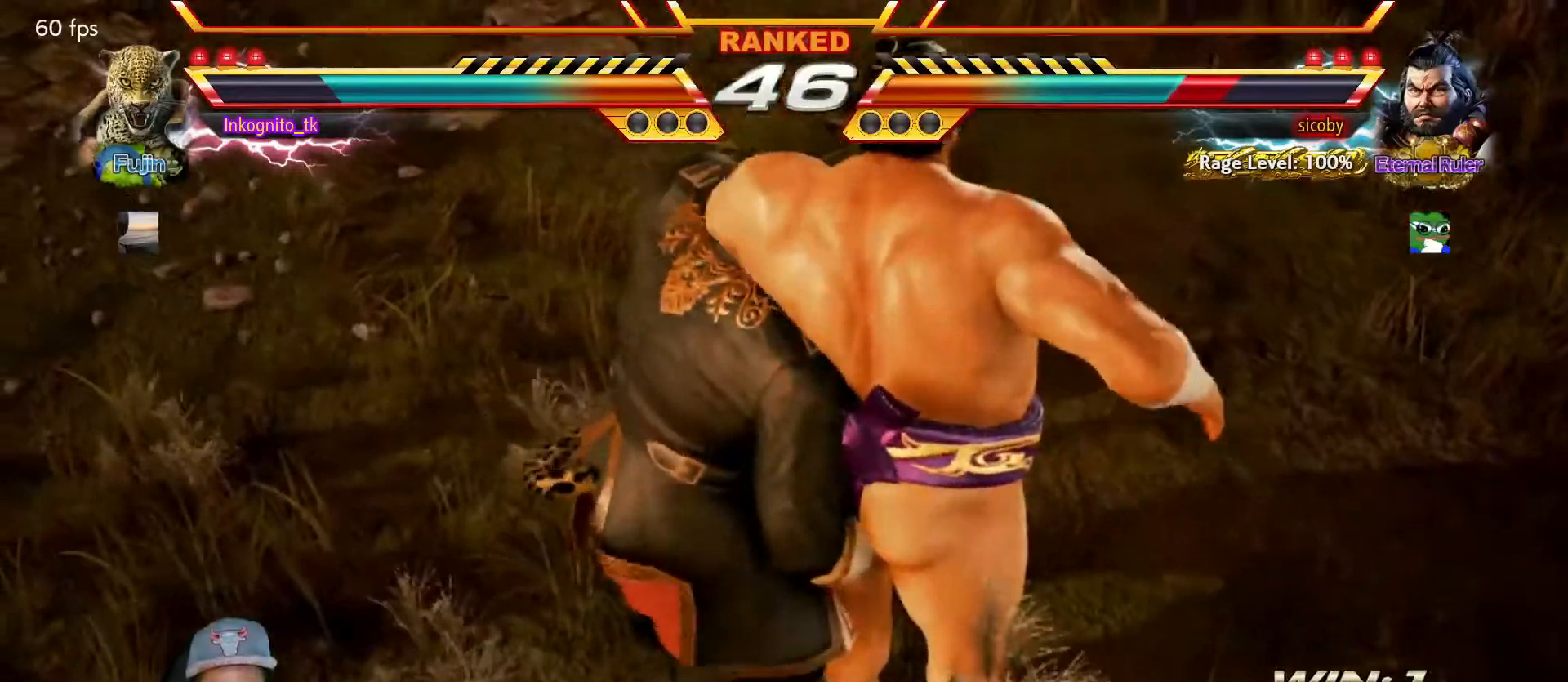
{"buttons": [], "left_stick": "center", "events": []}
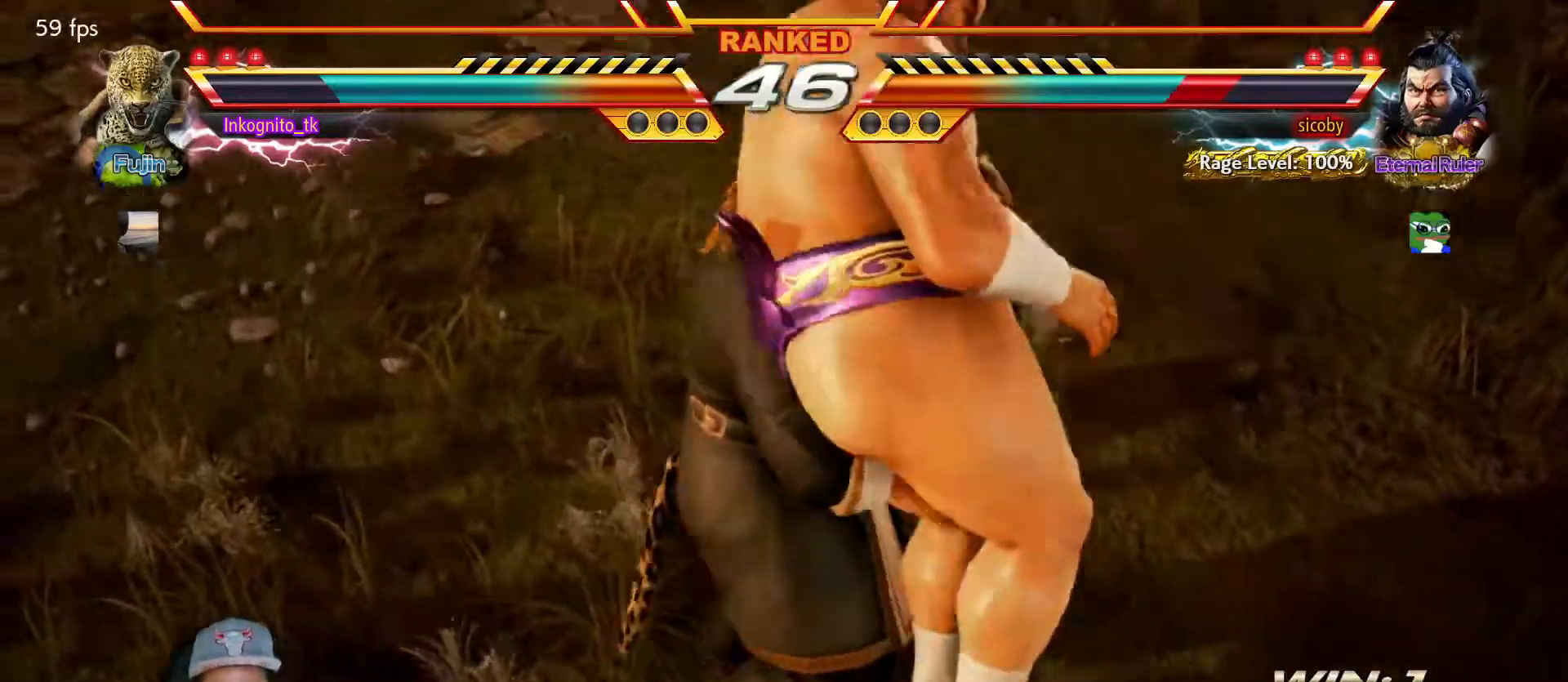
{"buttons": ["SQUARE"], "left_stick": "center", "events": [[50, "TRIANGLE", "down"], [100, "SQUARE", "down"], [150, "TRIANGLE", "up"]]}
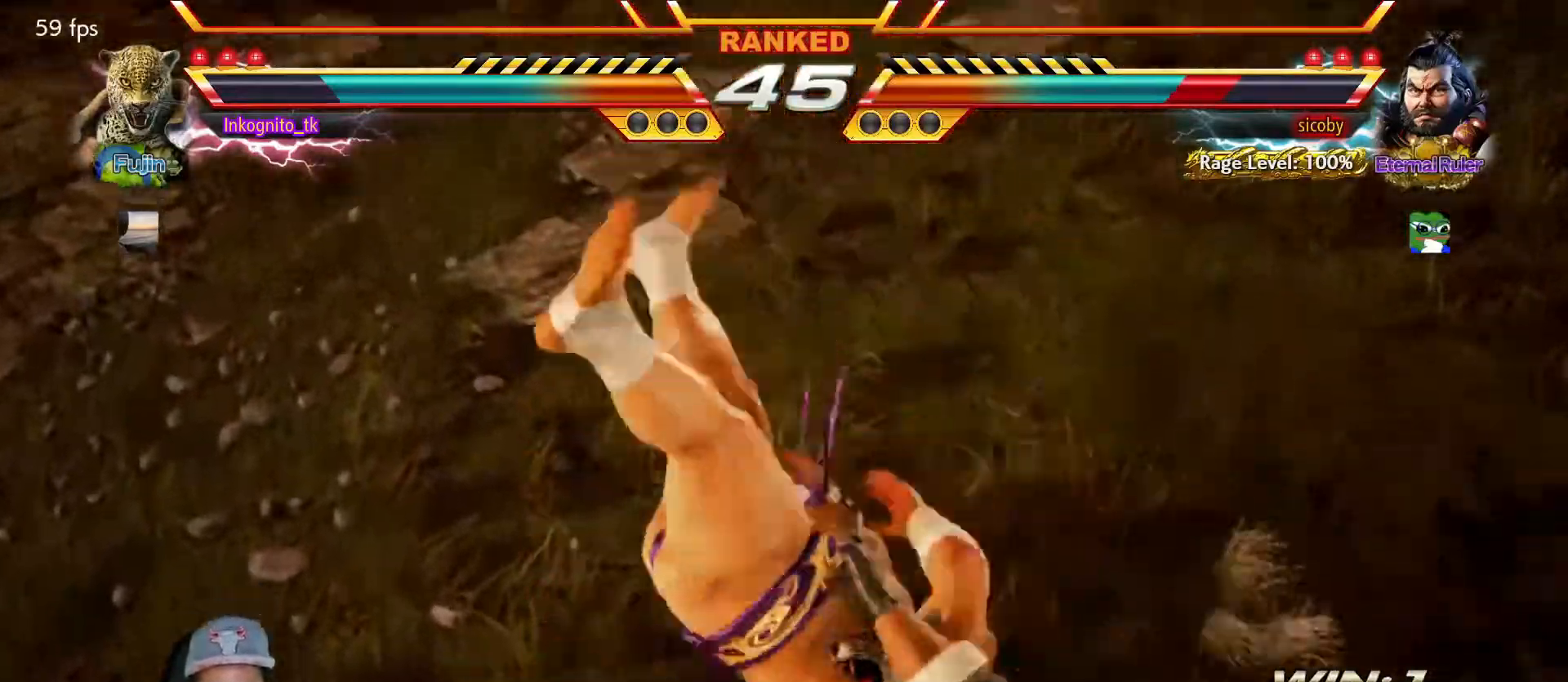
{"buttons": ["SQUARE"], "left_stick": "center", "events": []}